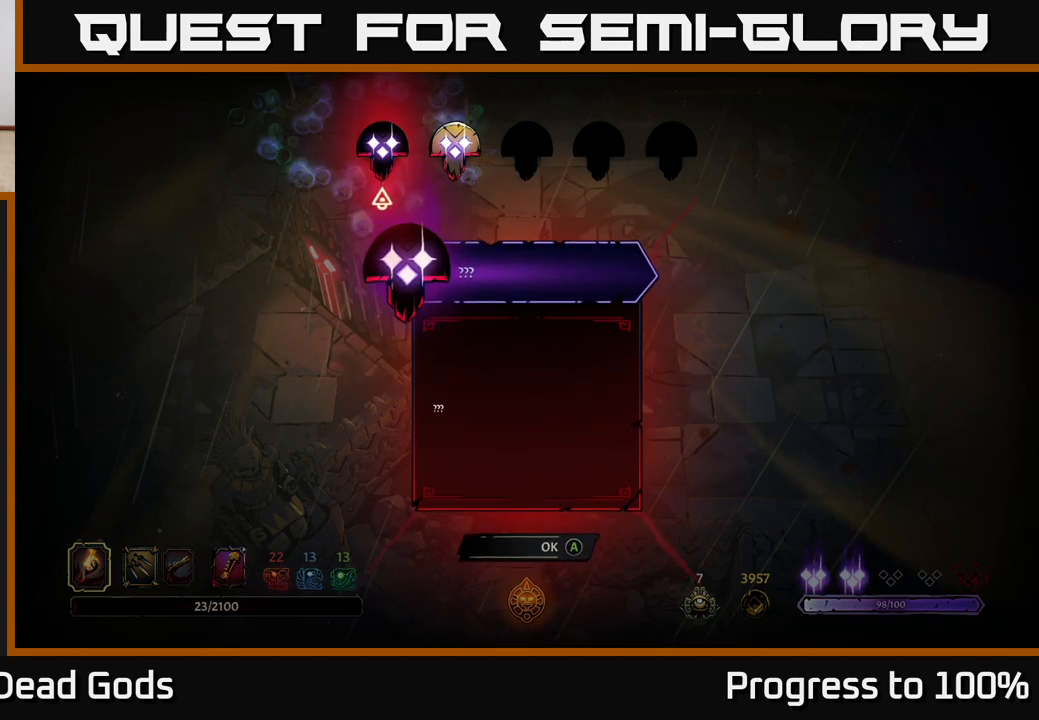
Gameplay with a controller (Xbox layout); each line is a JSON object with the inputs held at the frame after it. "events" lists button and stick changes between this image and that frame as [ms after this image, input, new state], when the widget could be followed in between.
{"buttons": [], "left_stick": "center", "right_stick": "center", "events": [[17, "left_stick", "right"], [200, "left_stick", "center"]]}
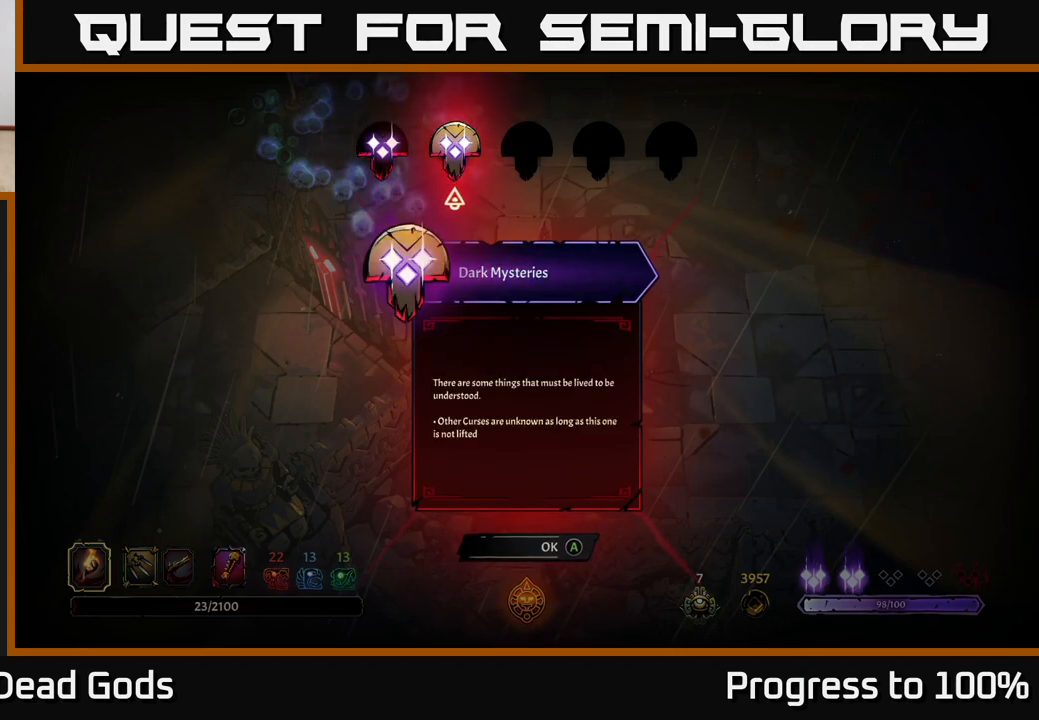
{"buttons": [], "left_stick": "center", "right_stick": "center", "events": []}
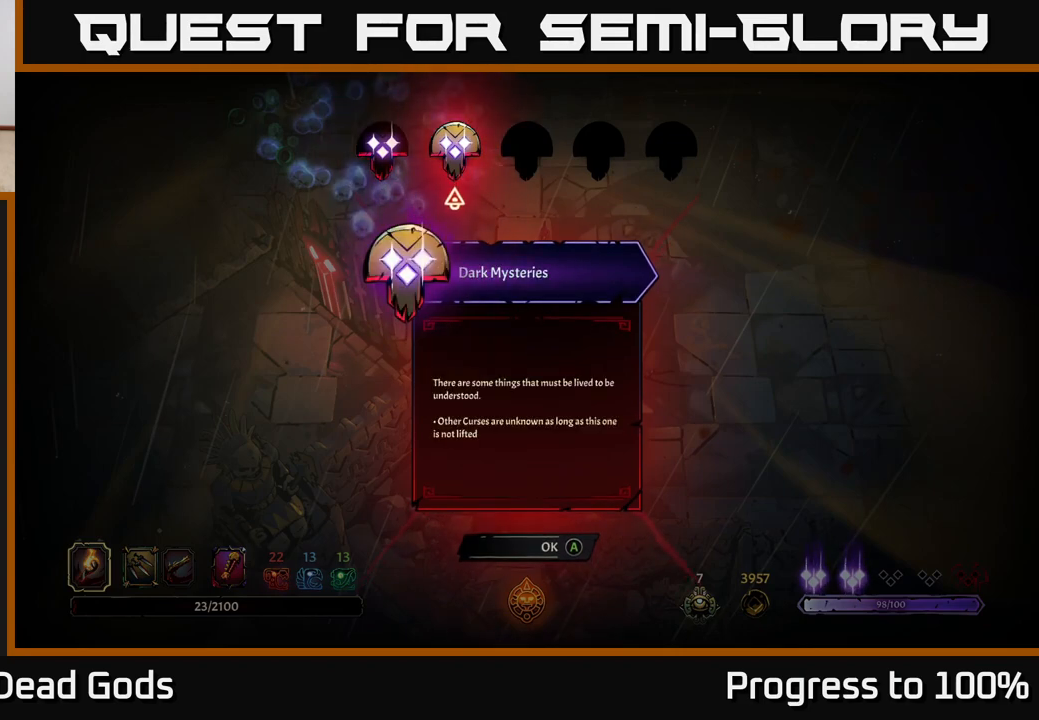
{"buttons": [], "left_stick": "center", "right_stick": "center", "events": []}
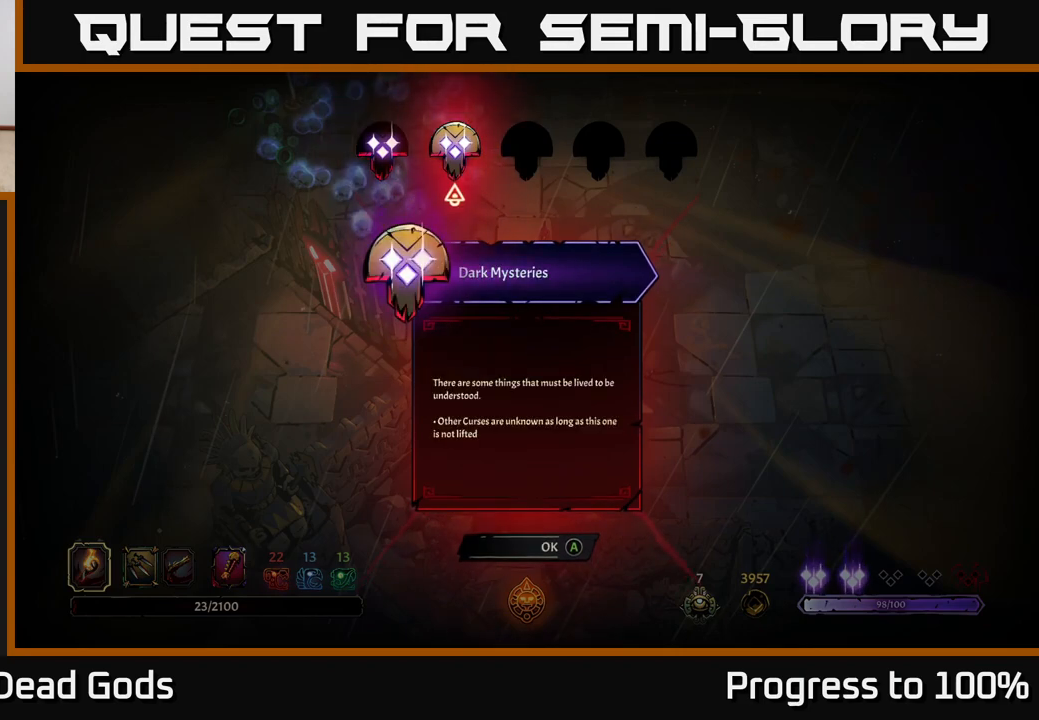
{"buttons": [], "left_stick": "center", "right_stick": "center", "events": []}
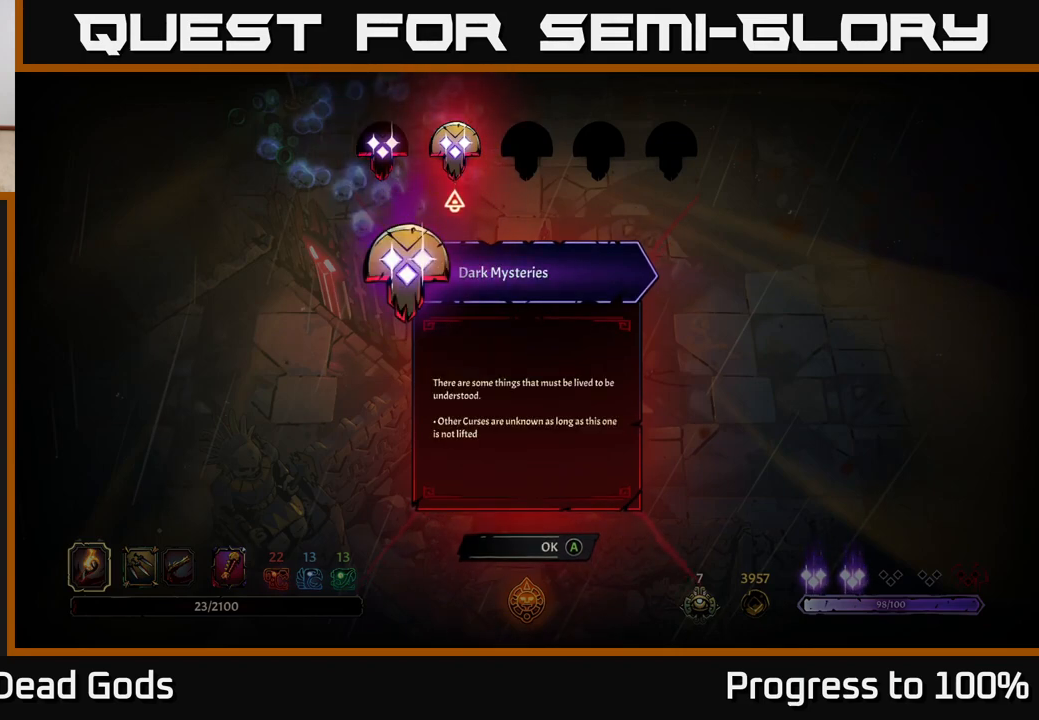
{"buttons": [], "left_stick": "center", "right_stick": "center", "events": []}
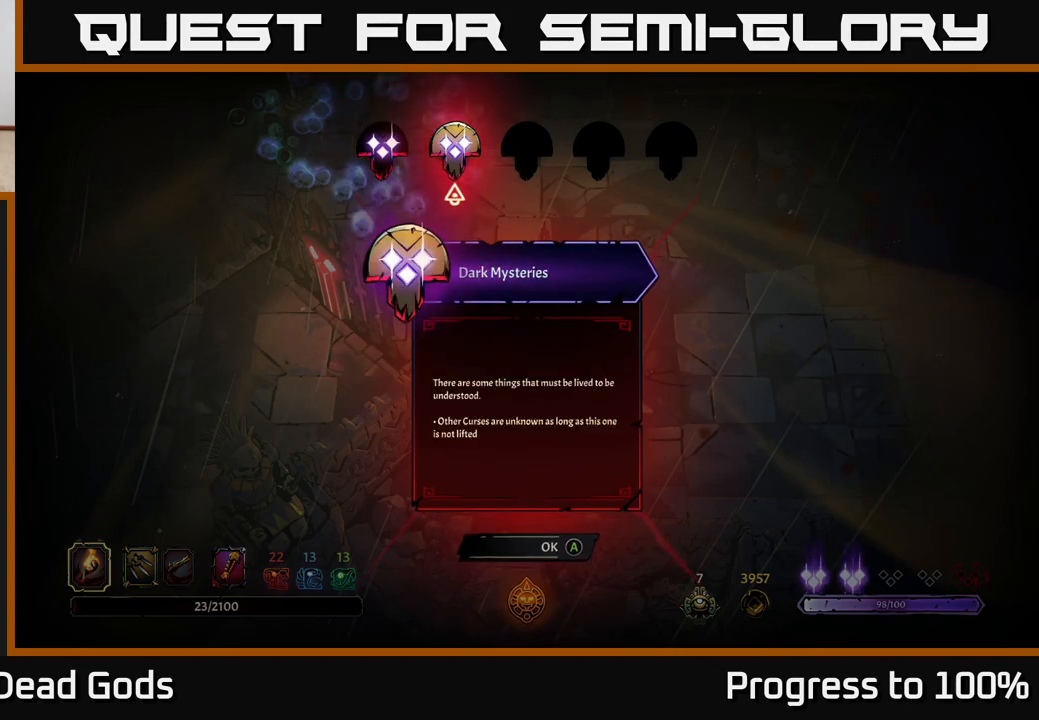
{"buttons": [], "left_stick": "center", "right_stick": "center", "events": []}
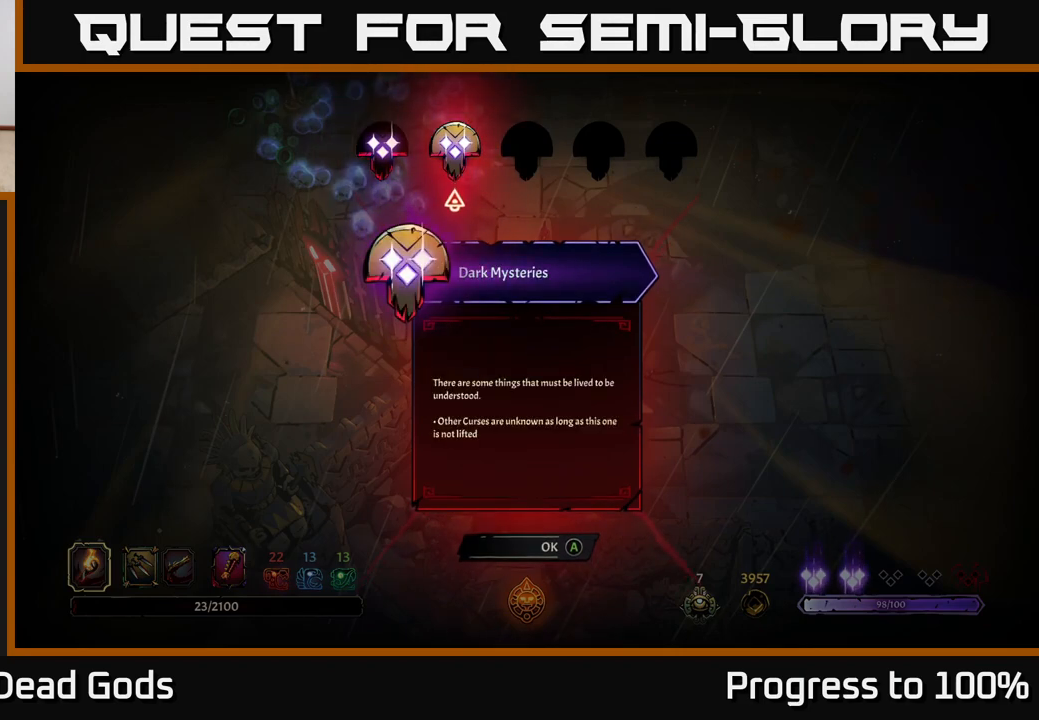
{"buttons": [], "left_stick": "center", "right_stick": "center", "events": [[133, "A", "down"], [200, "A", "up"]]}
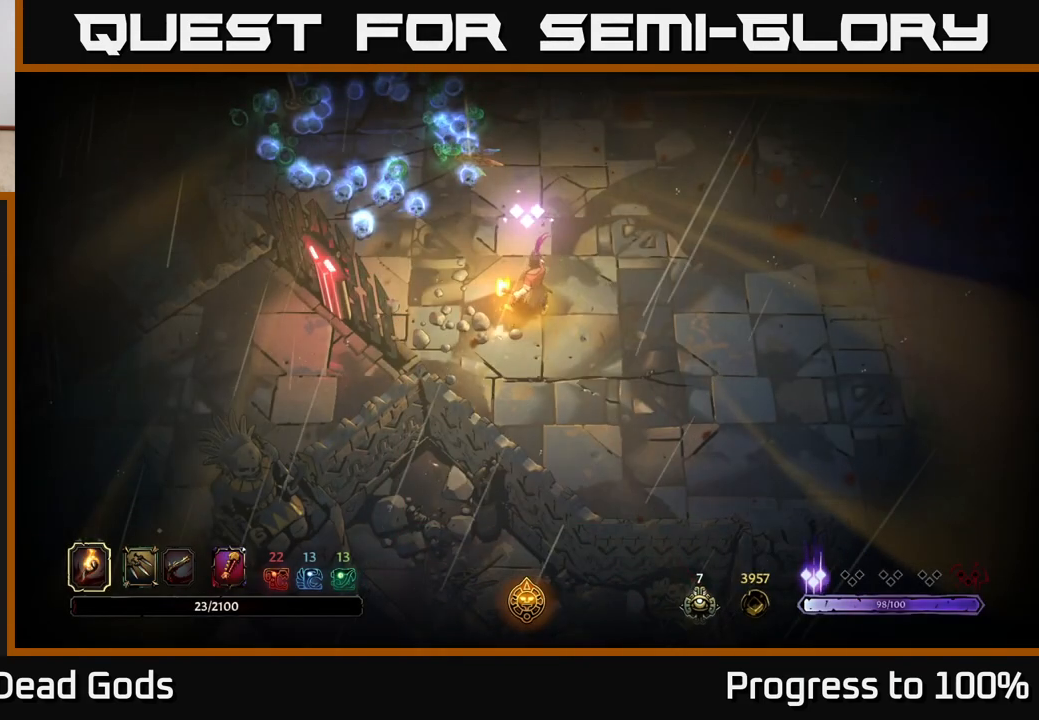
{"buttons": [], "left_stick": "center", "right_stick": "center", "events": []}
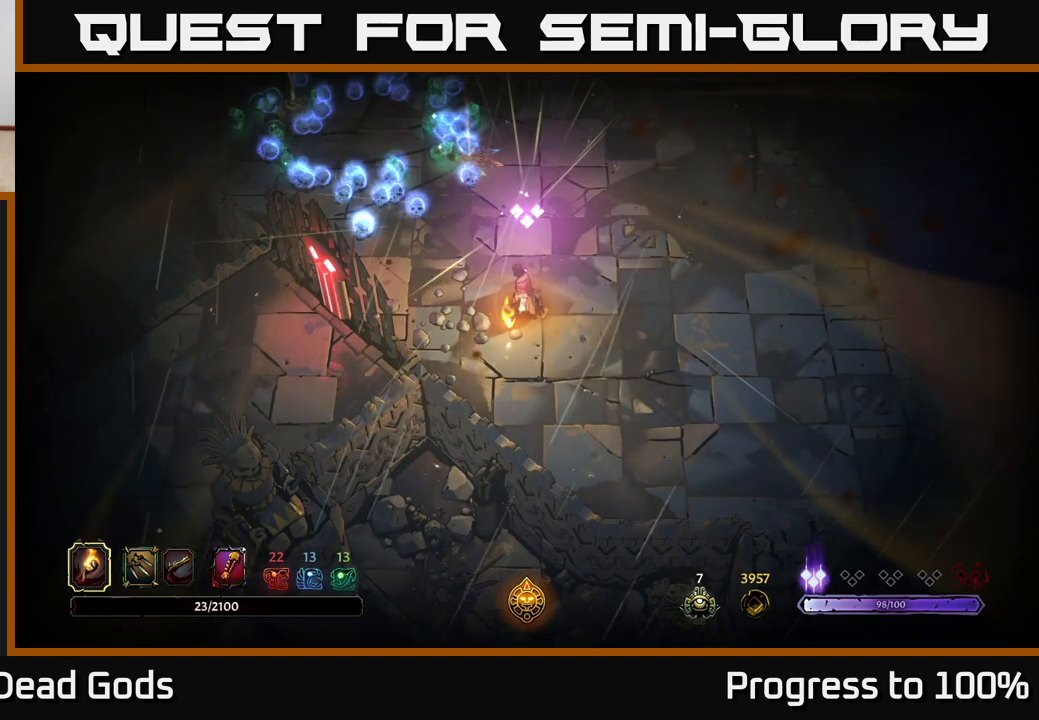
{"buttons": [], "left_stick": "up", "right_stick": "center", "events": [[300, "left_stick", "up"]]}
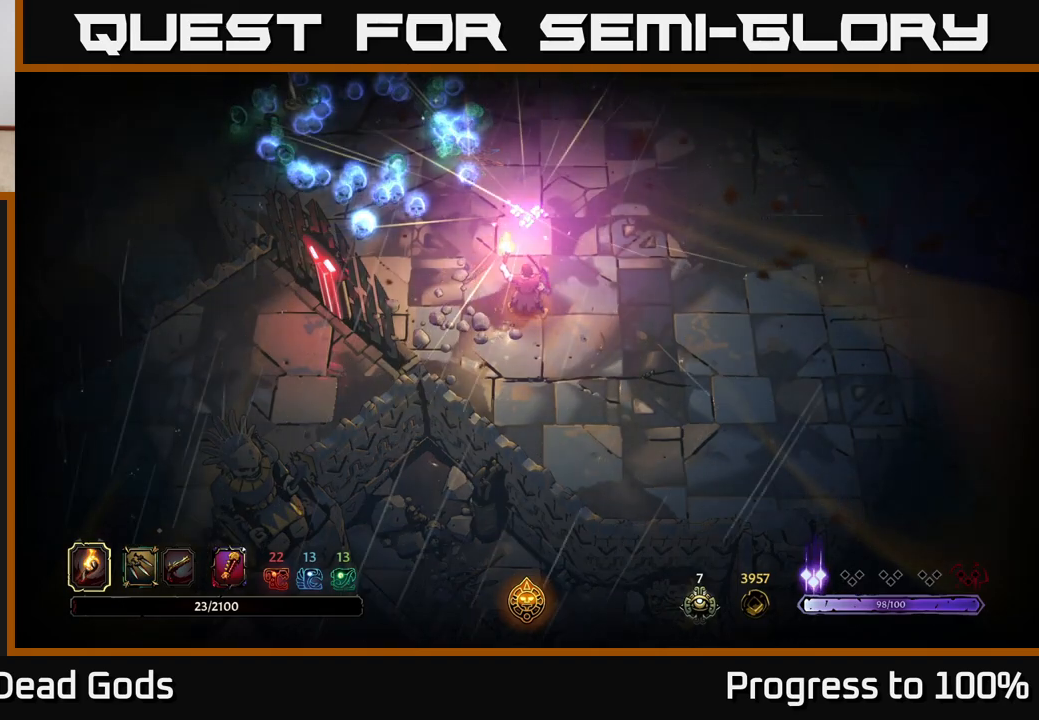
{"buttons": [], "left_stick": "up-left", "right_stick": "center", "events": [[150, "left_stick", "up-left"]]}
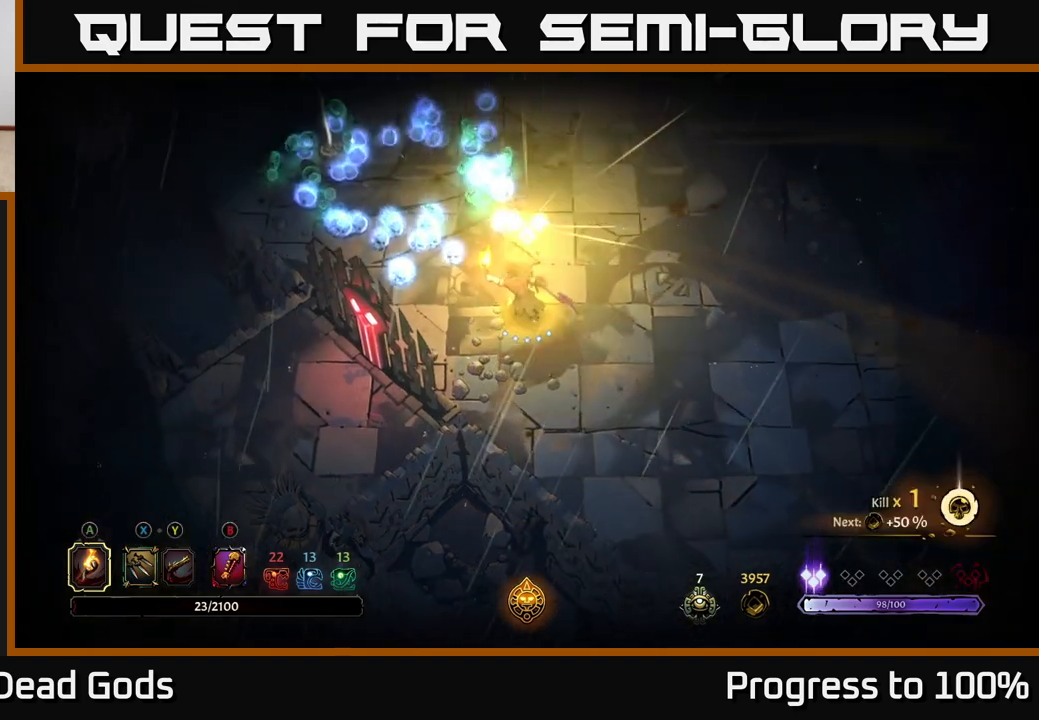
{"buttons": [], "left_stick": "up-left", "right_stick": "center", "events": []}
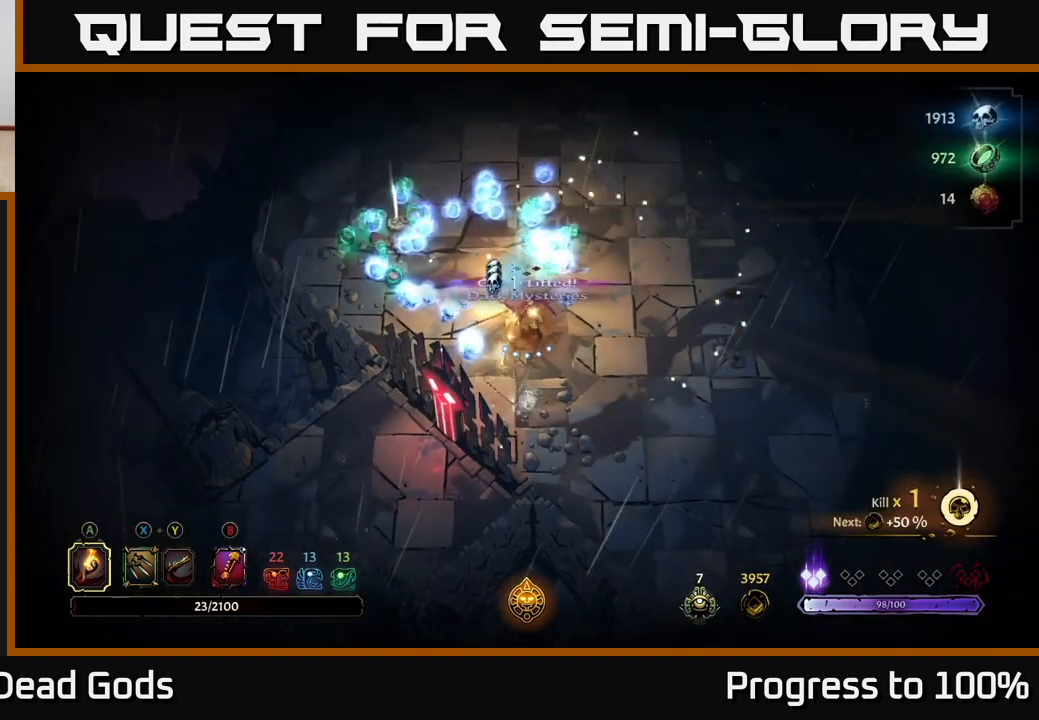
{"buttons": [], "left_stick": "up", "right_stick": "center", "events": [[200, "left_stick", "up-right"], [500, "left_stick", "up"]]}
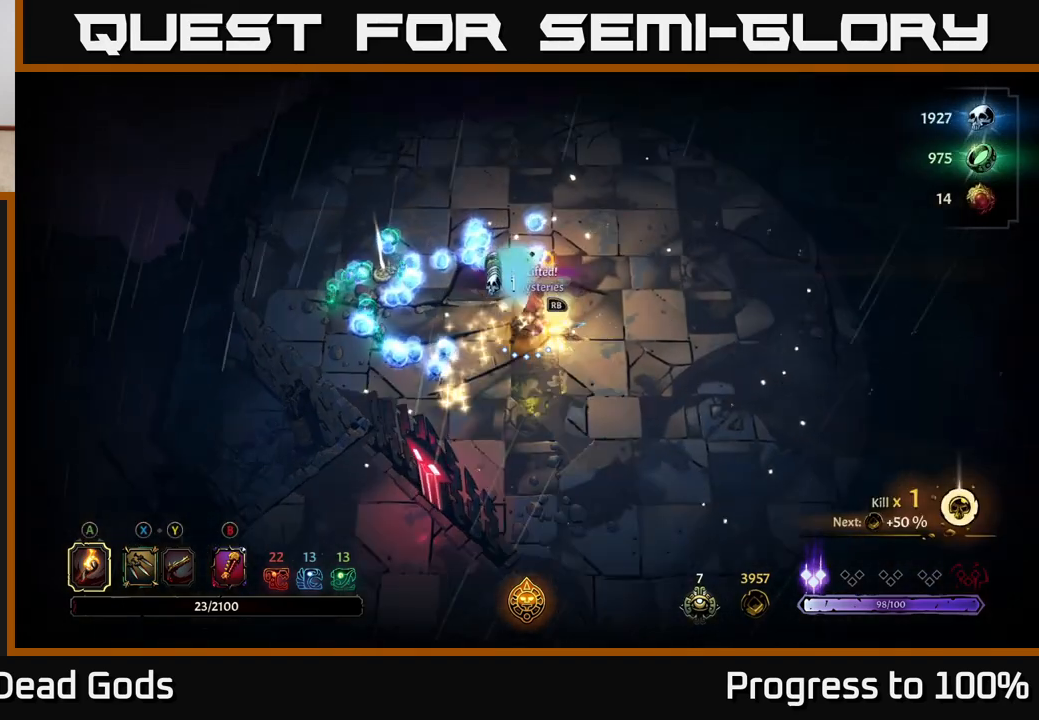
{"buttons": [], "left_stick": "up", "right_stick": "center", "events": []}
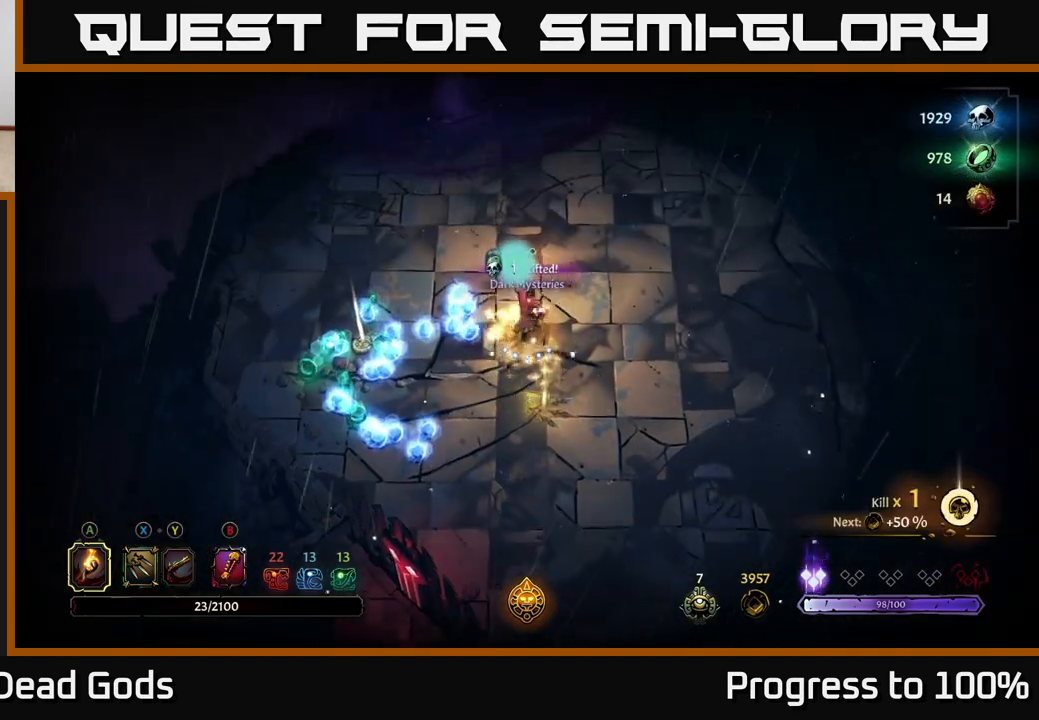
{"buttons": [], "left_stick": "left", "right_stick": "center", "events": [[50, "left_stick", "up-left"], [450, "left_stick", "left"]]}
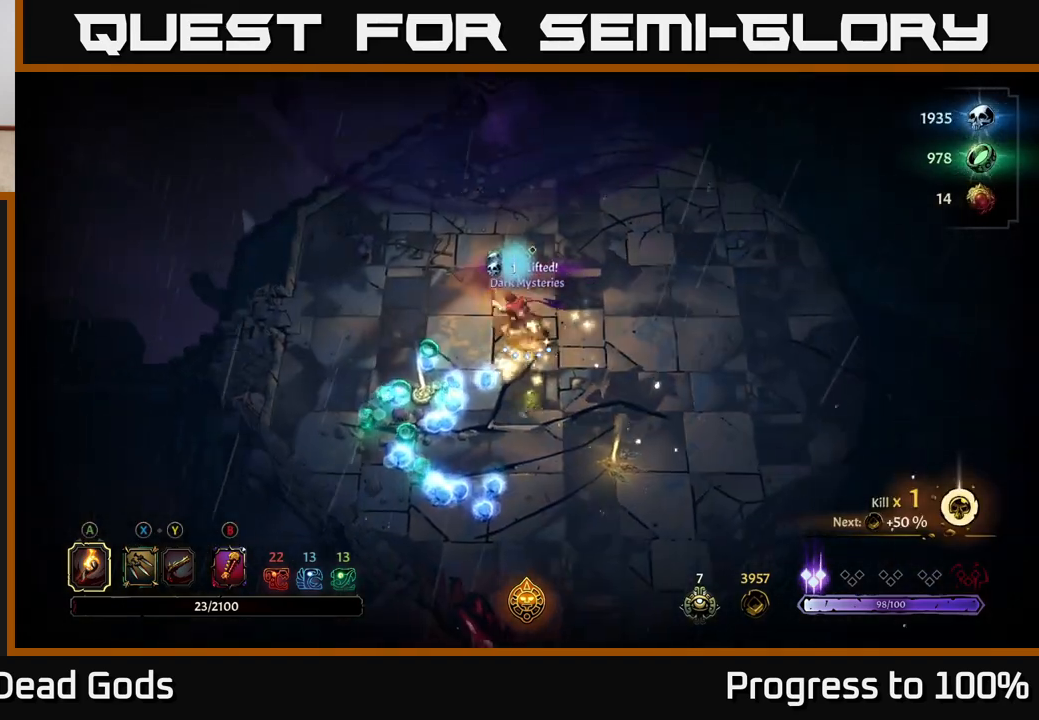
{"buttons": [], "left_stick": "down-left", "right_stick": "center", "events": [[83, "left_stick", "down-left"], [283, "left_stick", "left"], [483, "left_stick", "down-left"]]}
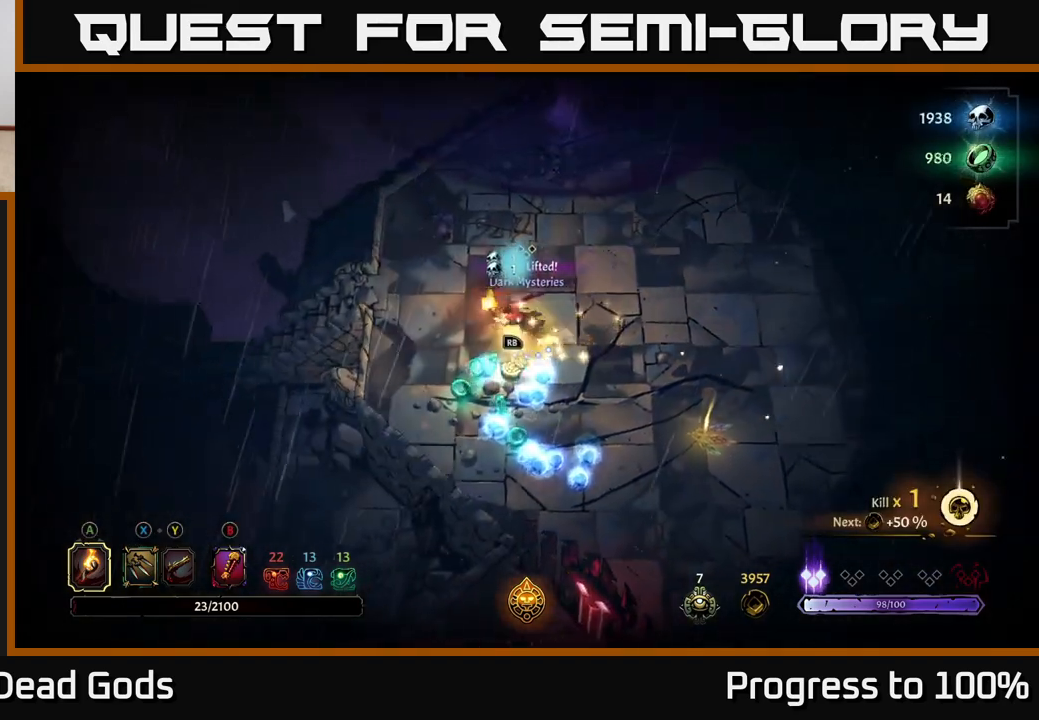
{"buttons": [], "left_stick": "down", "right_stick": "center", "events": [[133, "left_stick", "down"]]}
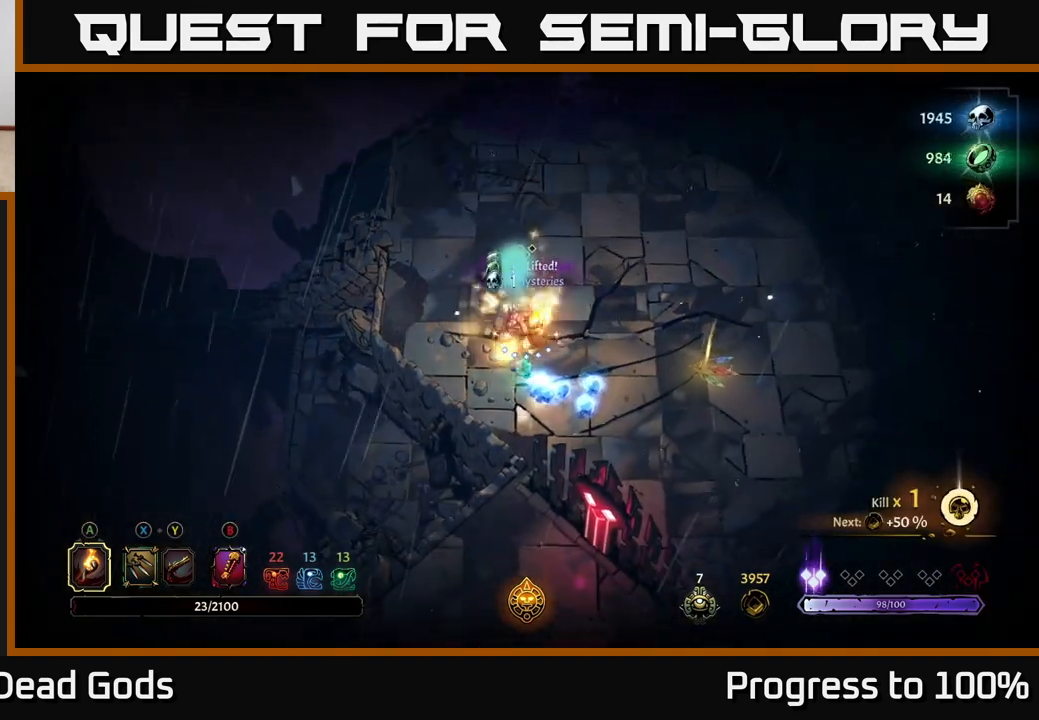
{"buttons": [], "left_stick": "up-right", "right_stick": "center", "events": [[150, "left_stick", "down-right"], [483, "left_stick", "up-right"]]}
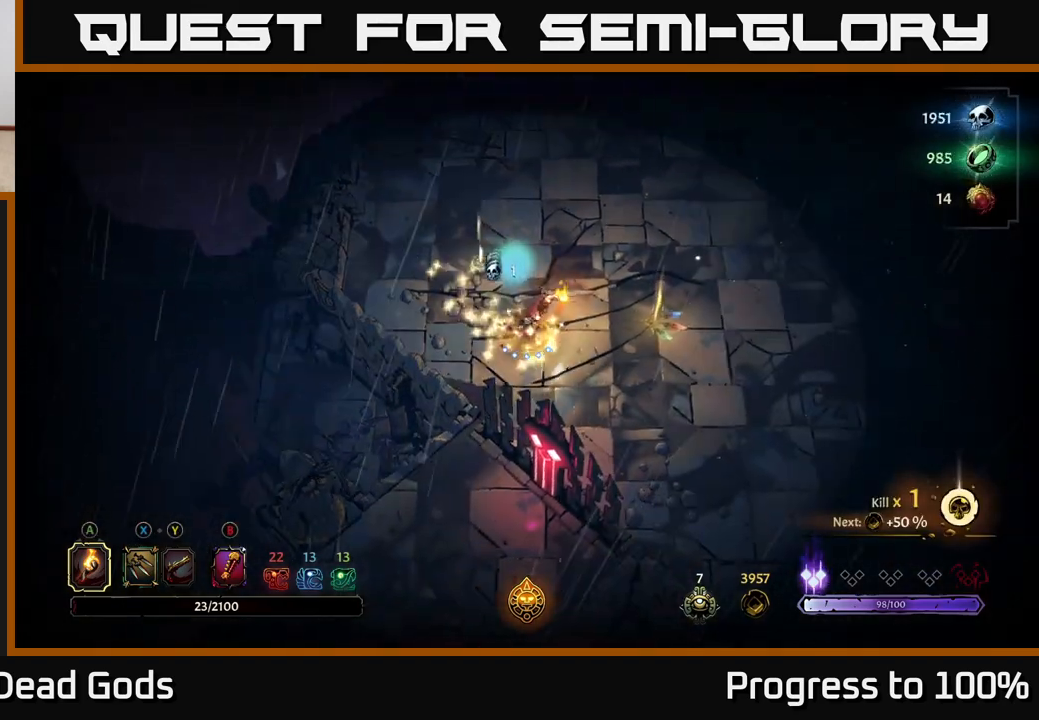
{"buttons": [], "left_stick": "center", "right_stick": "center", "events": [[117, "left_stick", "up-left"], [383, "R1", "down"], [383, "left_stick", "center"], [467, "R1", "up"]]}
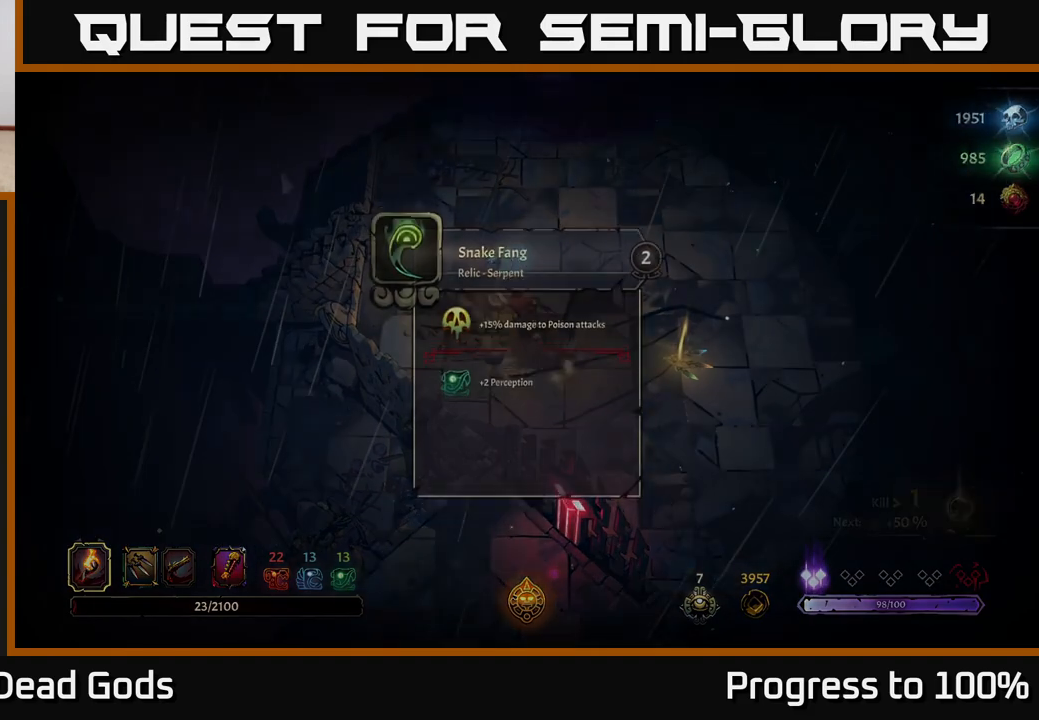
{"buttons": [], "left_stick": "center", "right_stick": "center", "events": []}
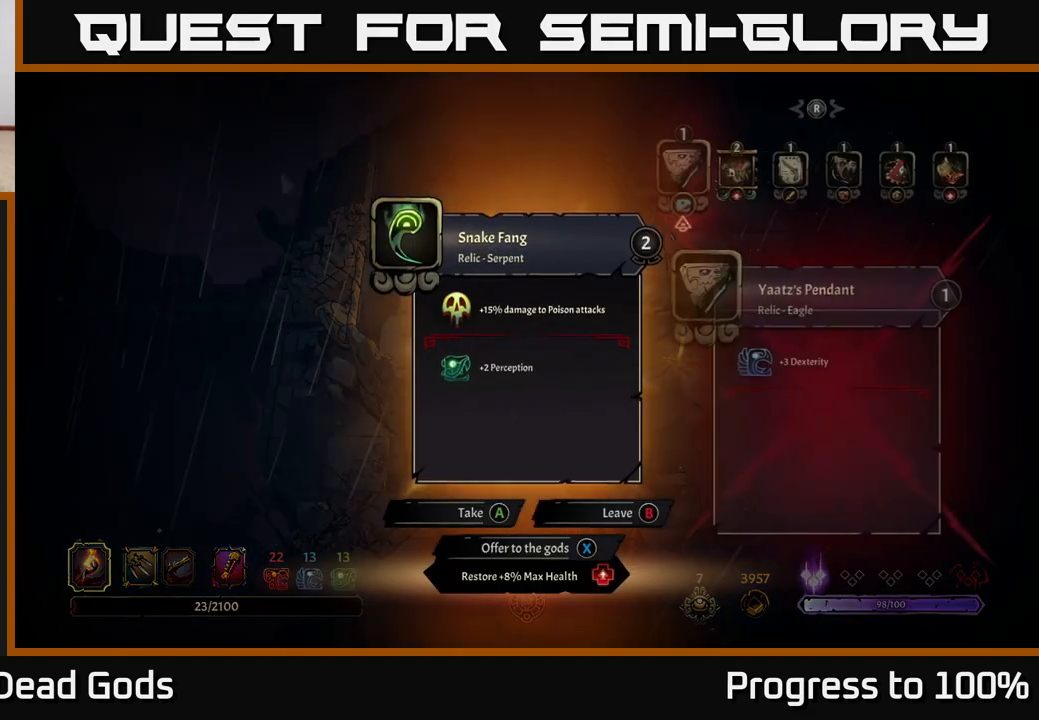
{"buttons": [], "left_stick": "center", "right_stick": "center", "events": []}
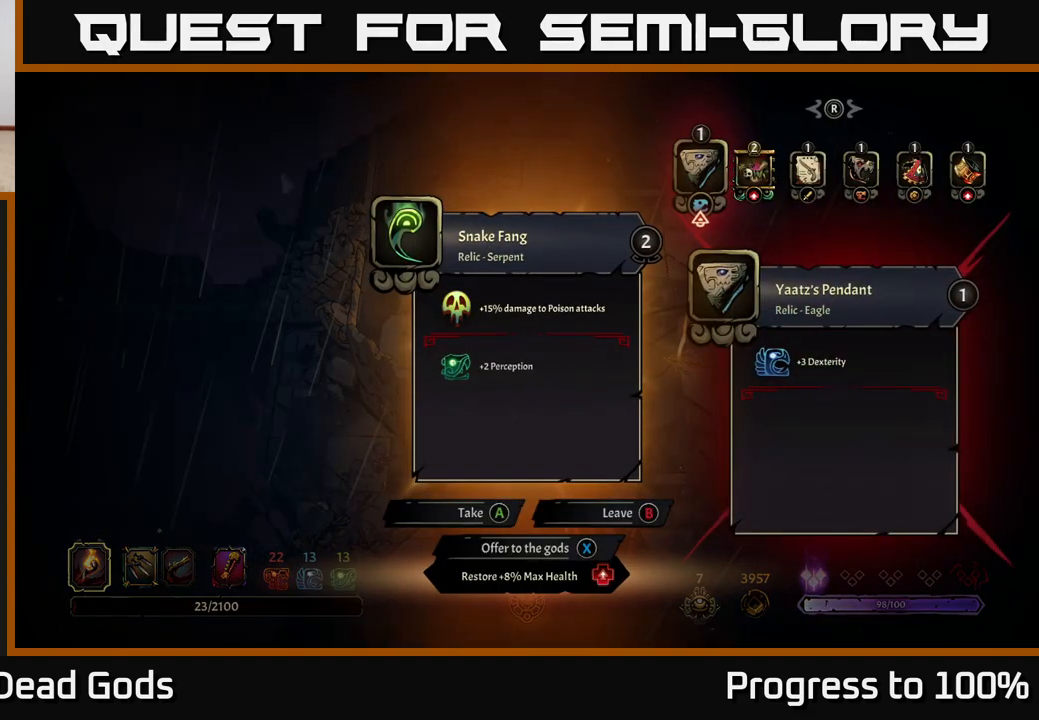
{"buttons": [], "left_stick": "center", "right_stick": "center", "events": []}
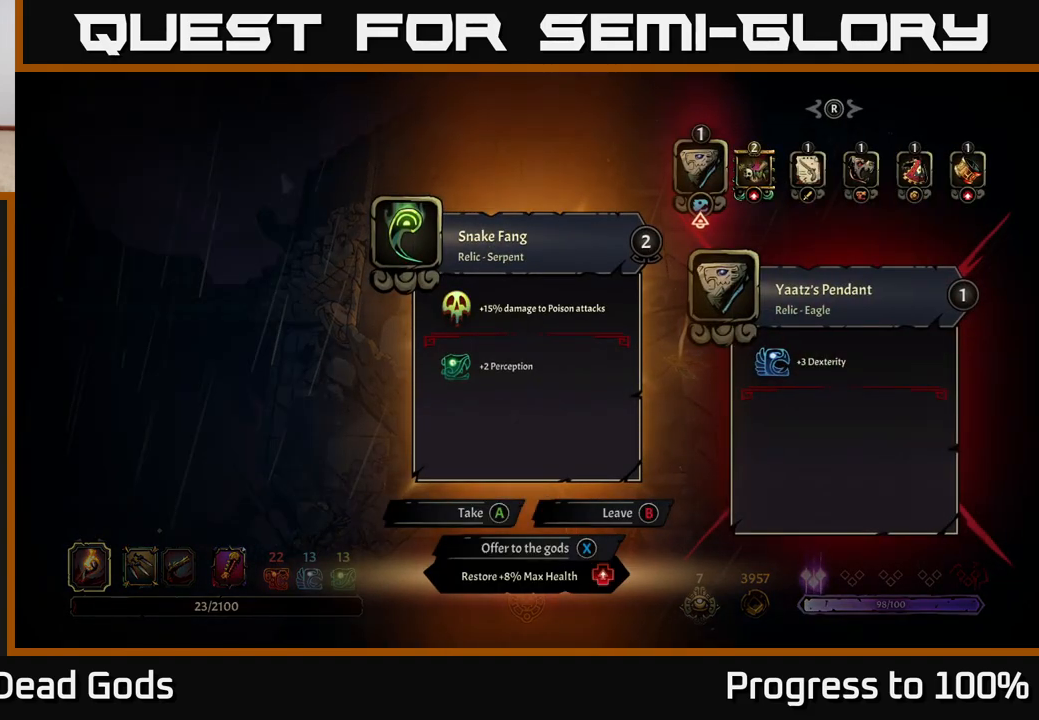
{"buttons": [], "left_stick": "center", "right_stick": "center", "events": []}
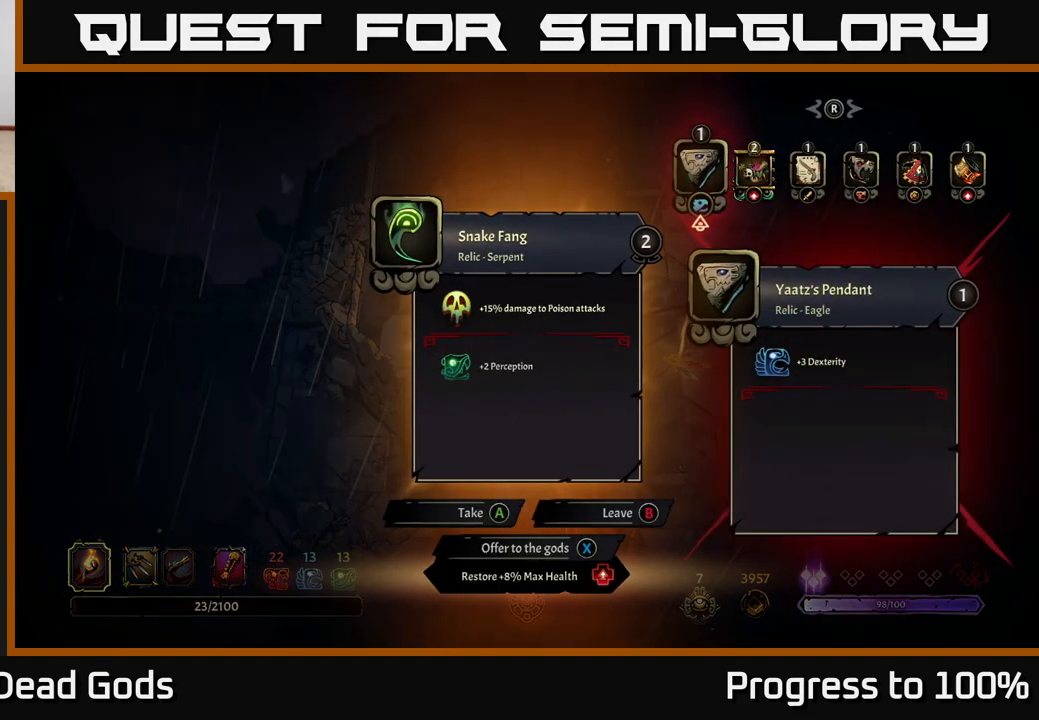
{"buttons": [], "left_stick": "center", "right_stick": "center", "events": []}
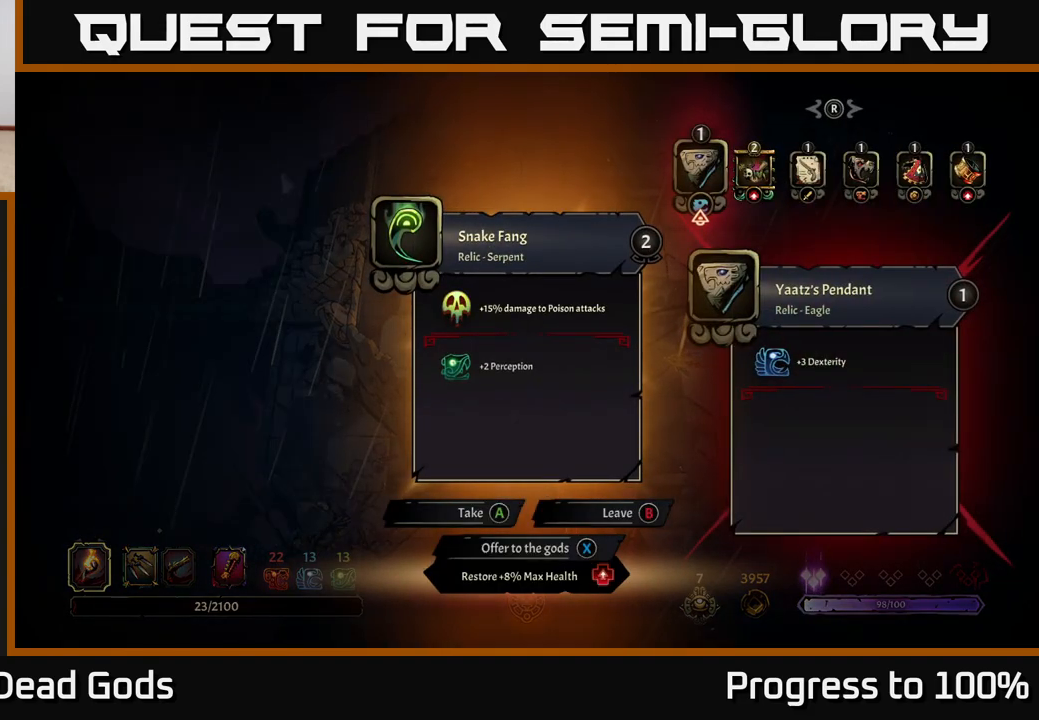
{"buttons": [], "left_stick": "center", "right_stick": "center", "events": []}
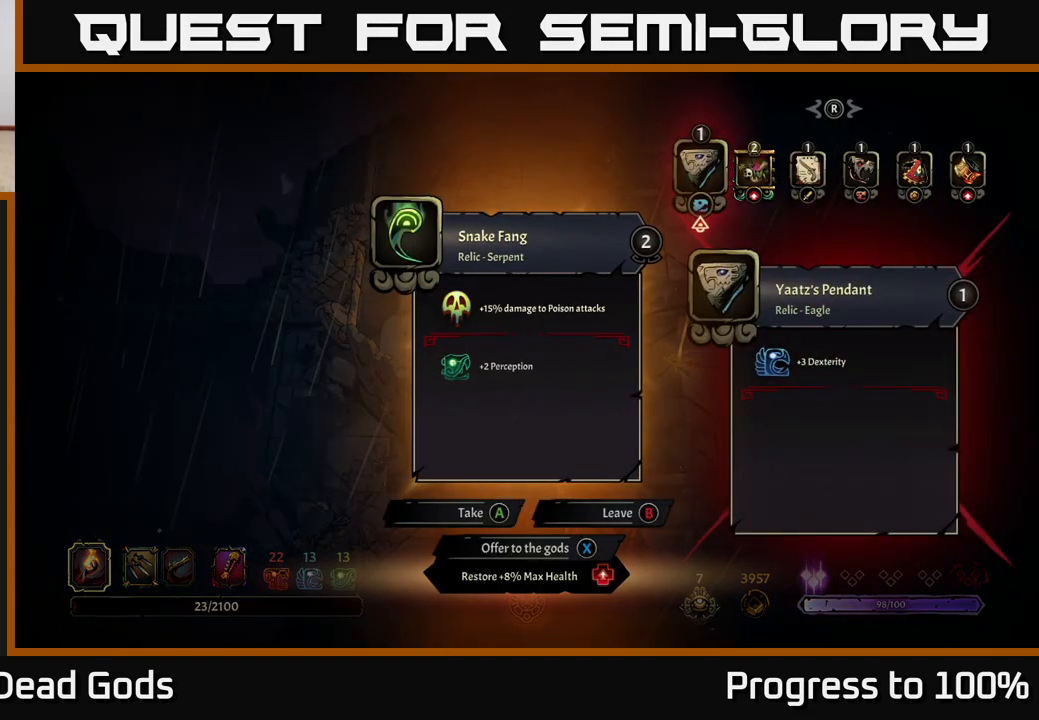
{"buttons": [], "left_stick": "right", "right_stick": "center", "events": [[167, "X", "down"], [217, "X", "up"], [283, "left_stick", "right"]]}
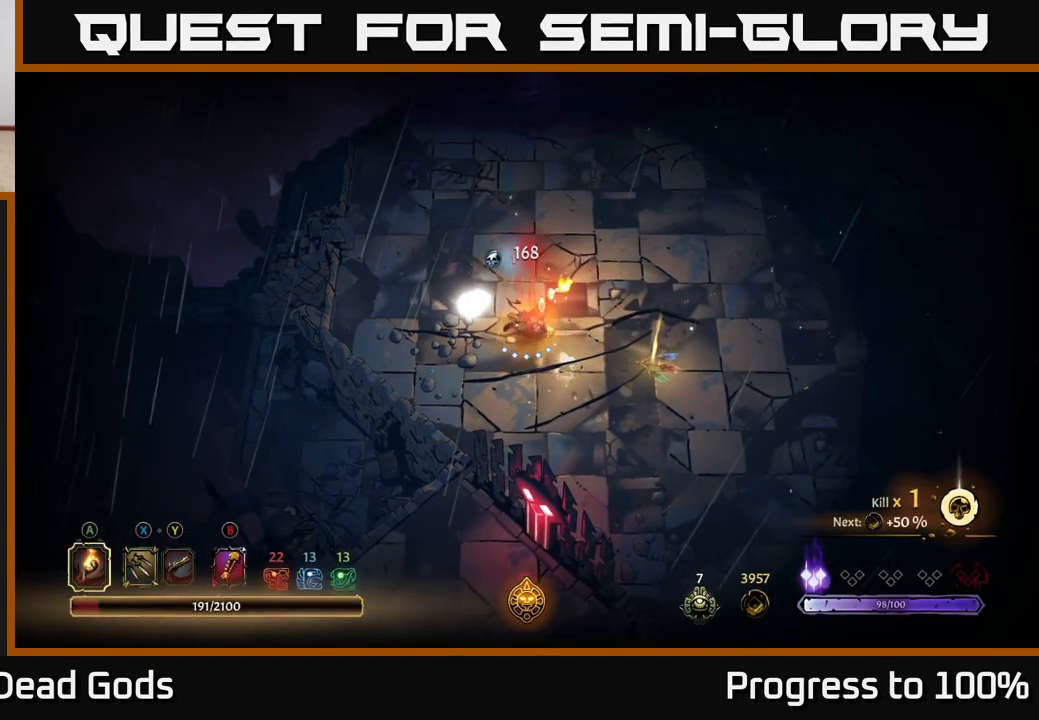
{"buttons": [], "left_stick": "right", "right_stick": "center", "events": []}
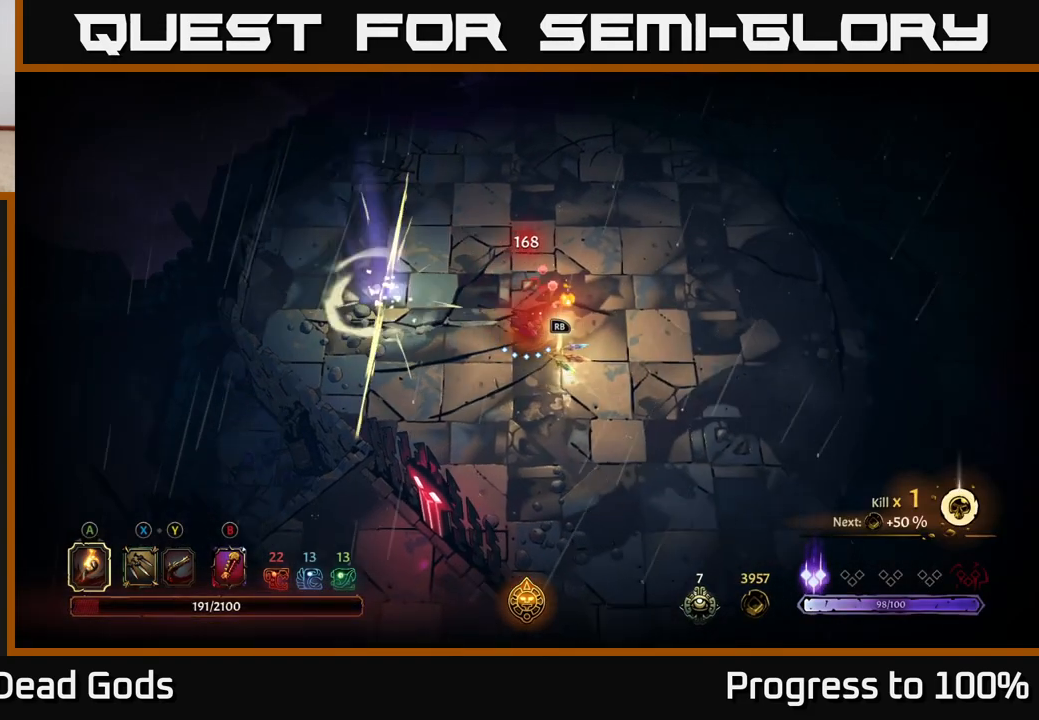
{"buttons": [], "left_stick": "center", "right_stick": "center", "events": [[150, "R1", "down"], [167, "left_stick", "center"], [200, "R1", "up"]]}